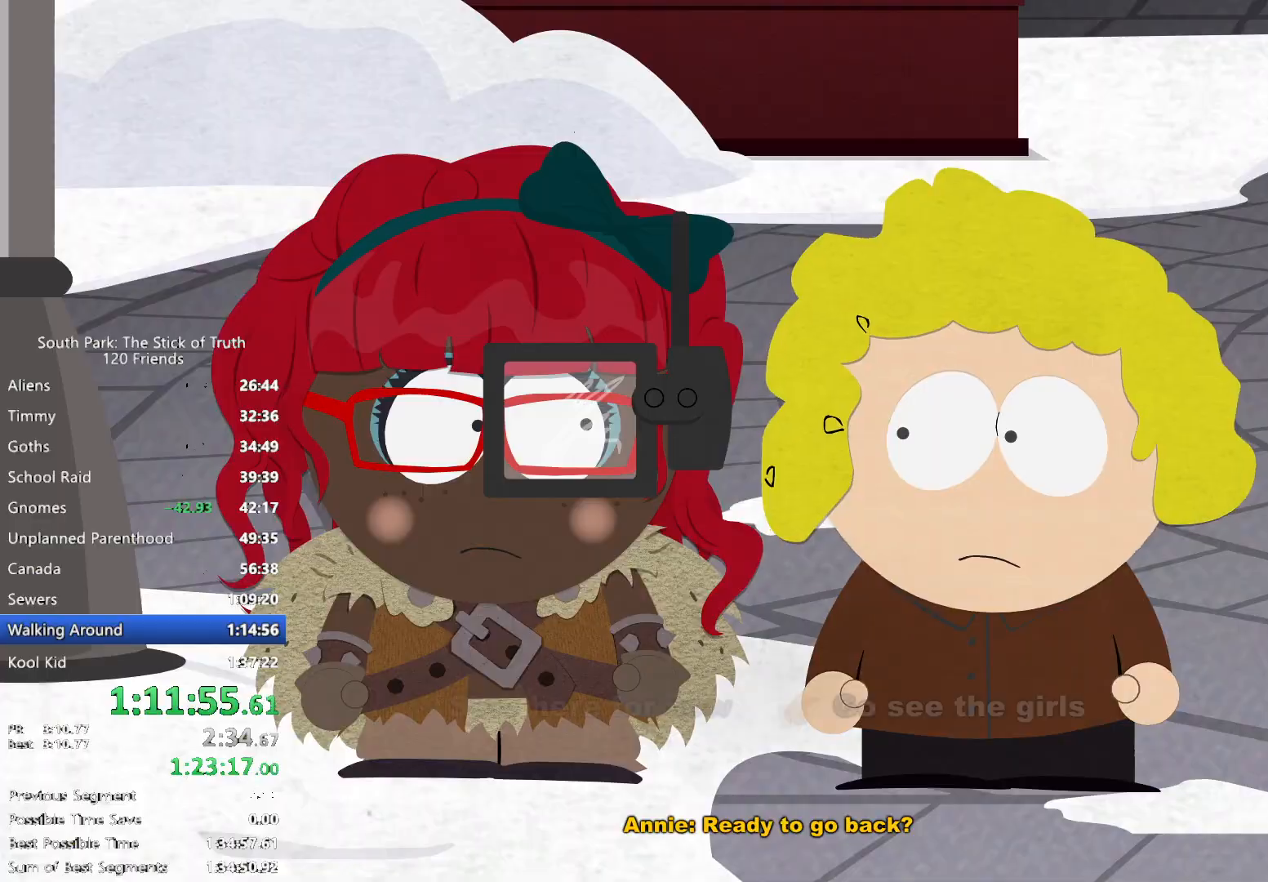
Gameplay with a controller (Xbox layout); each line is a JSON object with the inputs held at the frame after it. "events" lists button and stick changes between this image and that frame as [ms after this image, input, new state], when the widget could be followed in between. Not read: HOME L3 R3 SELECT.
{"buttons": ["B"], "left_stick": "center", "right_stick": "center", "events": [[33, "A", "down"], [83, "A", "up"], [167, "A", "down"], [217, "A", "up"], [300, "B", "down"]]}
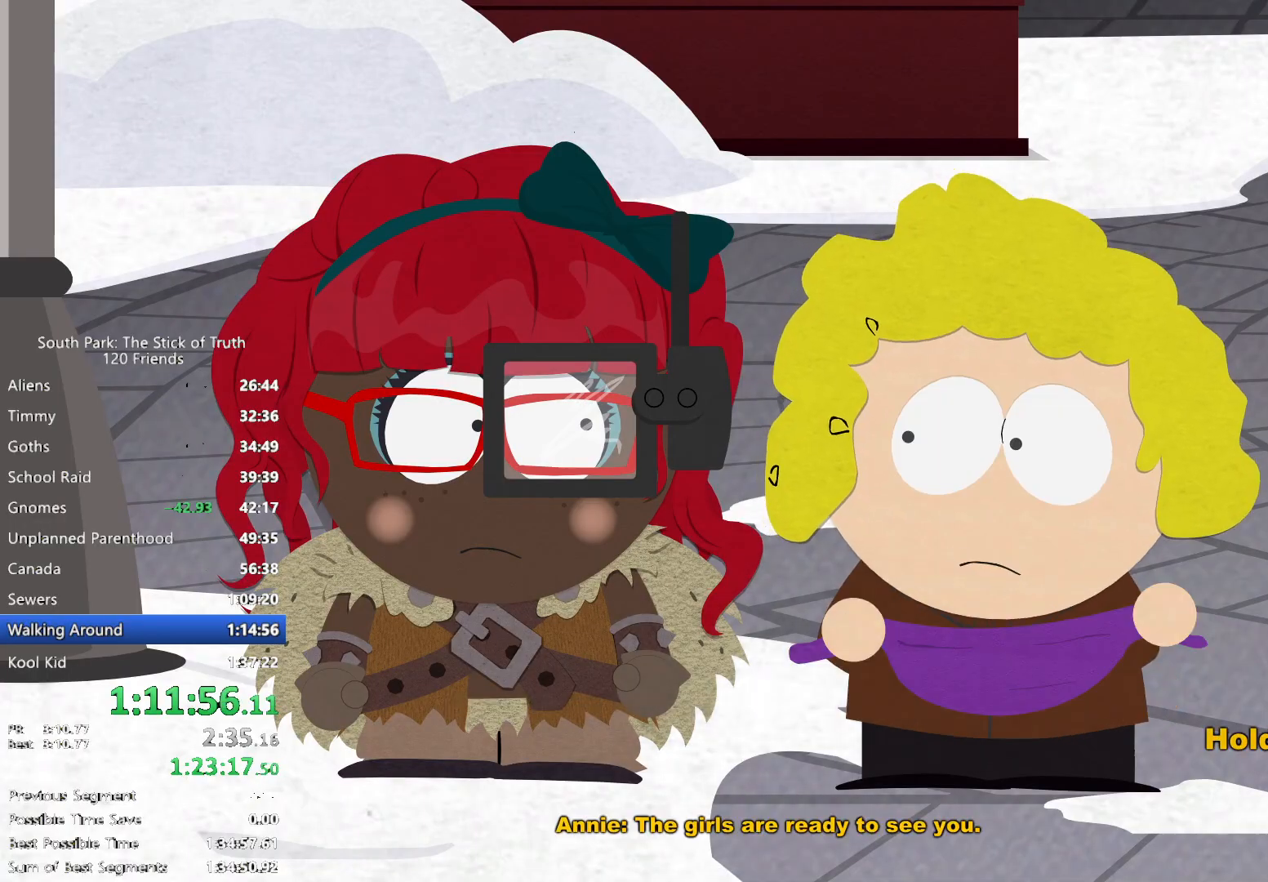
{"buttons": ["B"], "left_stick": "center", "right_stick": "center", "events": []}
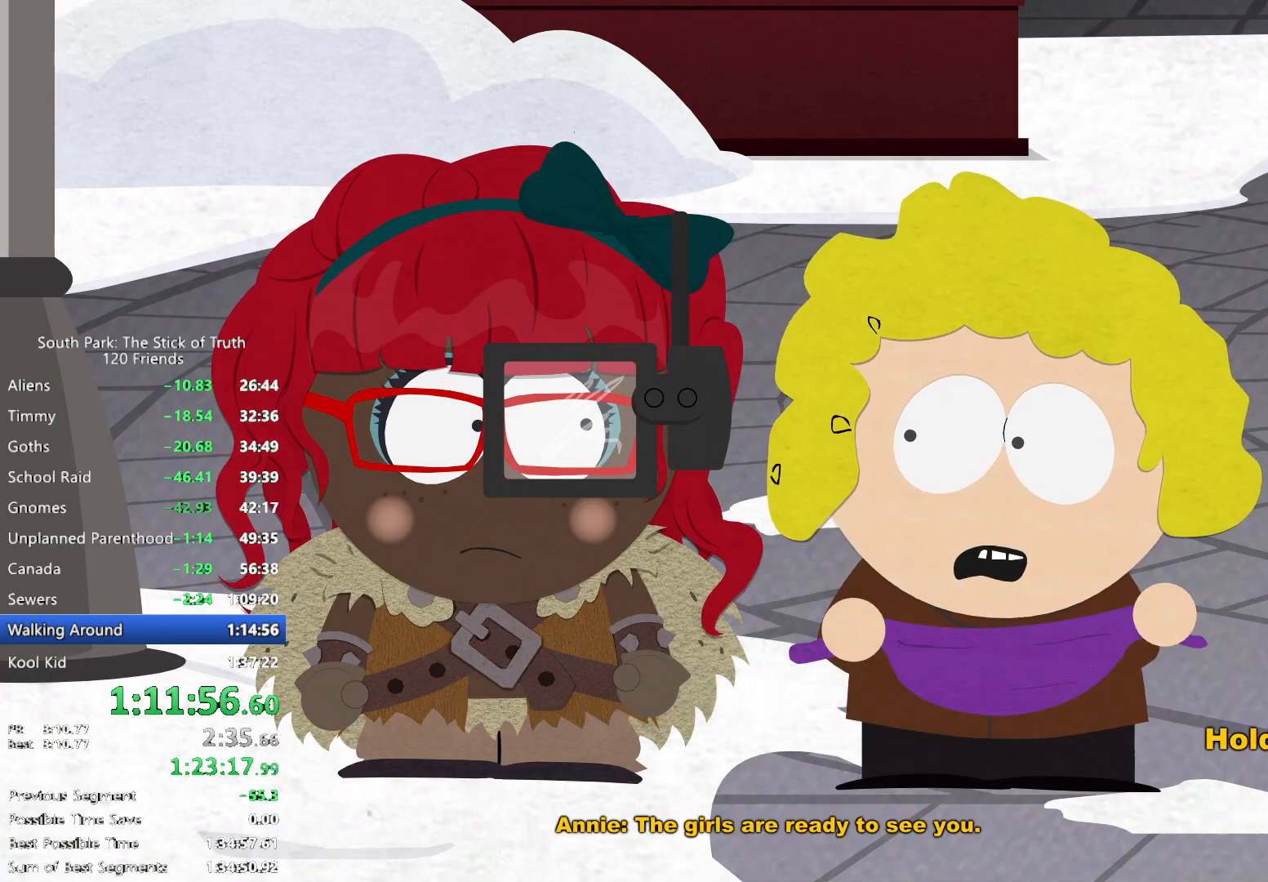
{"buttons": ["B"], "left_stick": "center", "right_stick": "center", "events": []}
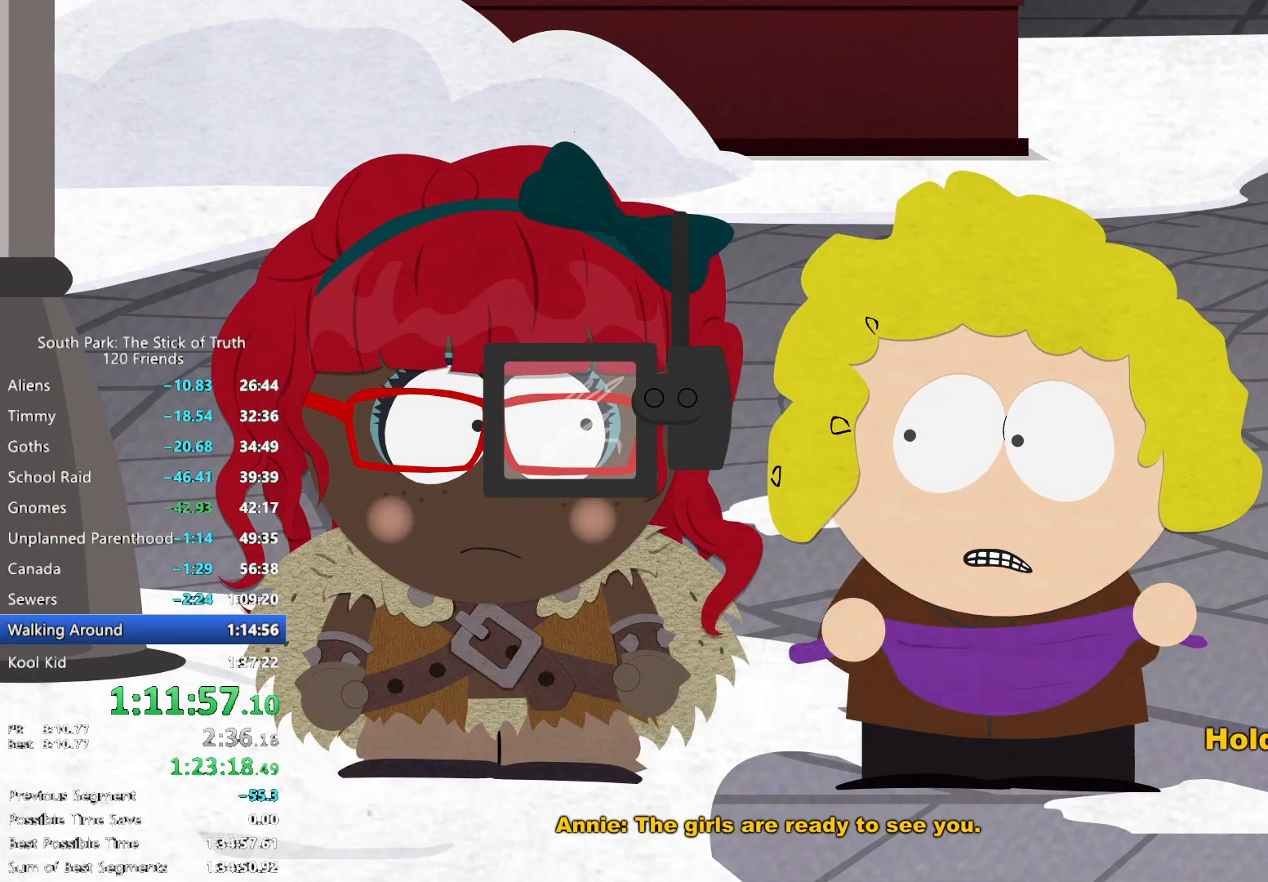
{"buttons": [], "left_stick": "center", "right_stick": "center", "events": [[133, "B", "up"]]}